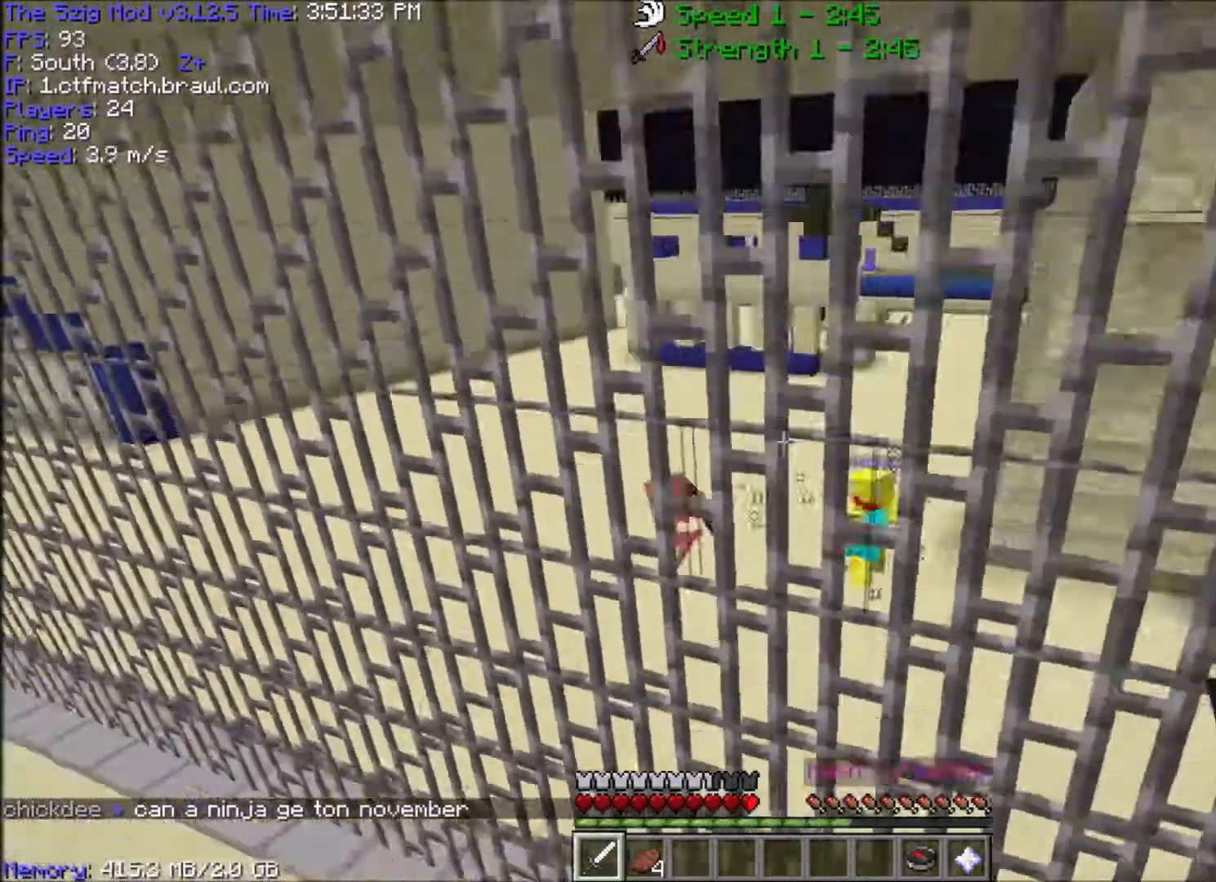
Gameplay with keyboard and mouse; each line is a JSON object with the keys and mouse buttons held at the frame after it. "events" lists presses ("down") and releases ("up") of "a", "d", "s", "space", "w", "mouse_left" and "mouse_right" between this image and that frame as [ms after this image, input, new state], when the widget could be followed in between. "mouse_left", "mouse_right" = the "left", "right" buttons of the "mouse" list. No other keys are recorded. Fast repeated clicks can show as one long hold. Mouse movement is not recorded.
{"keys": [], "mouse": [], "events": [[134, "a", "up"]]}
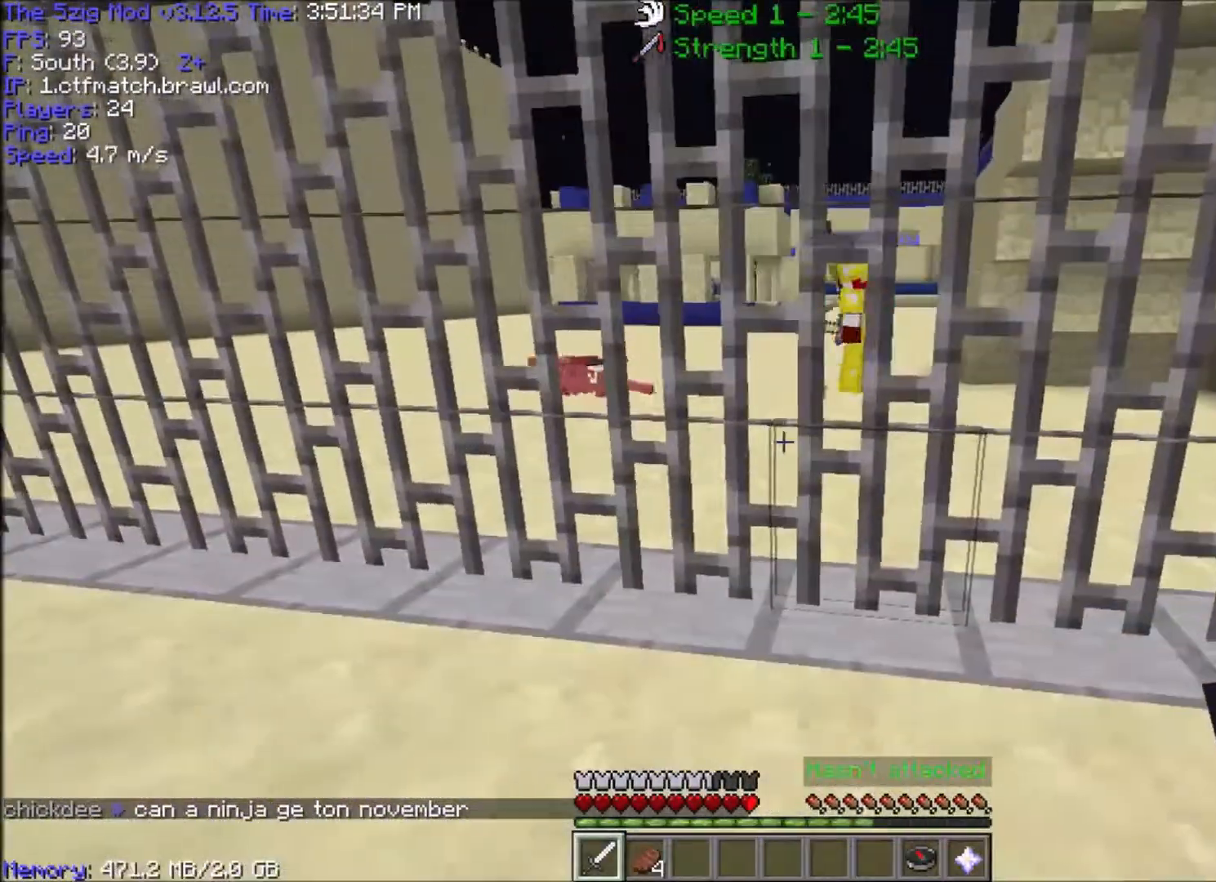
{"keys": ["d", "s"], "mouse": [], "events": [[367, "d", "down"], [467, "s", "down"]]}
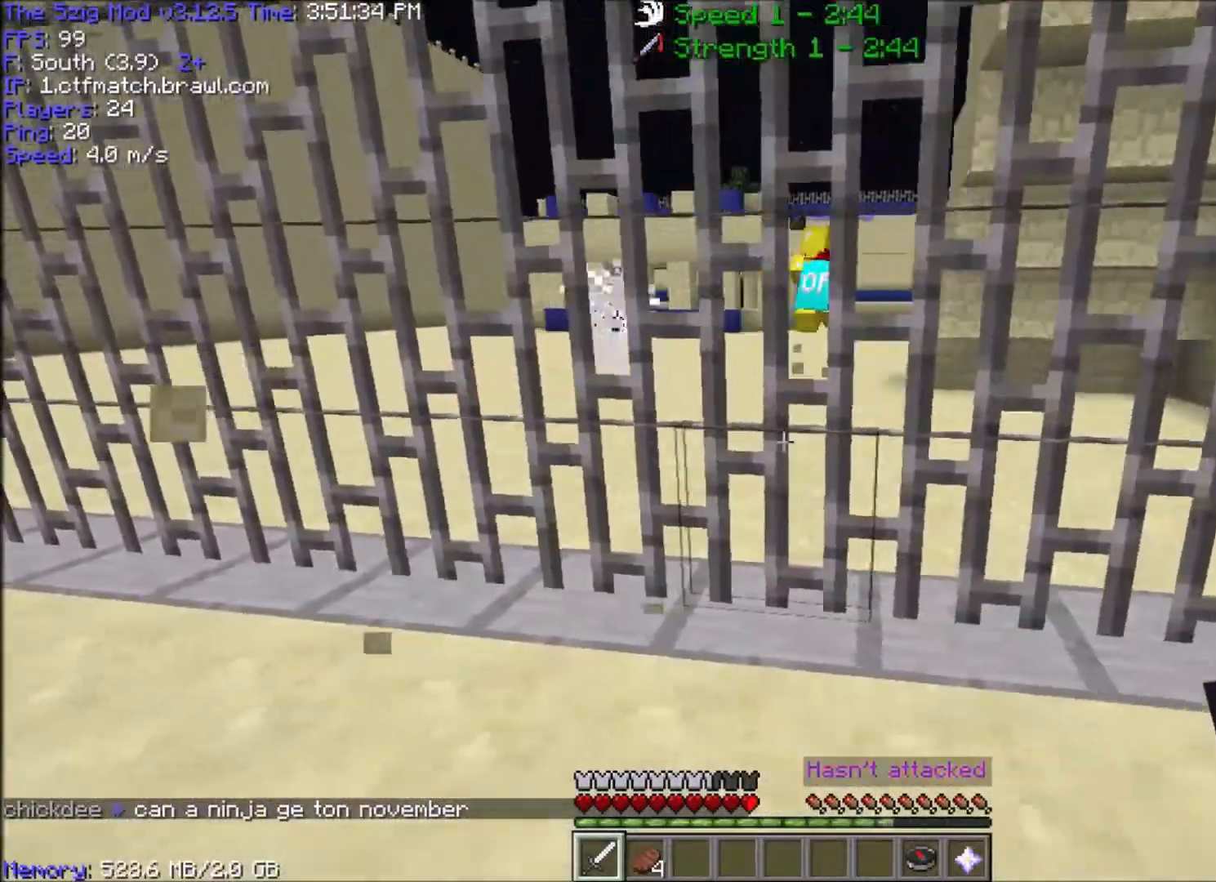
{"keys": ["d", "w"], "mouse": [], "events": [[167, "s", "up"], [234, "w", "down"]]}
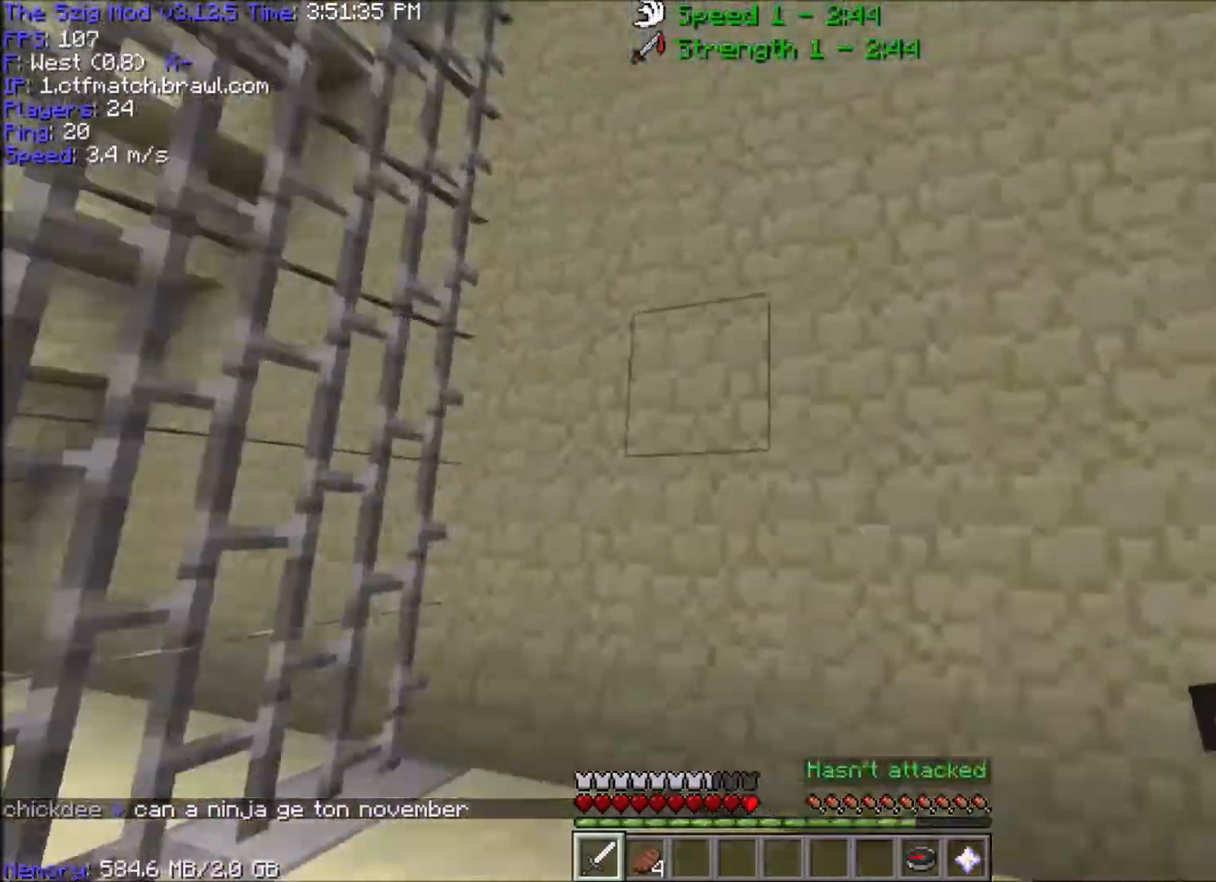
{"keys": ["d", "w"], "mouse": ["right"], "events": [[100, "space", "down"], [267, "mouse_right", "down"], [400, "mouse_right", "up"], [400, "space", "up"], [500, "mouse_right", "down"]]}
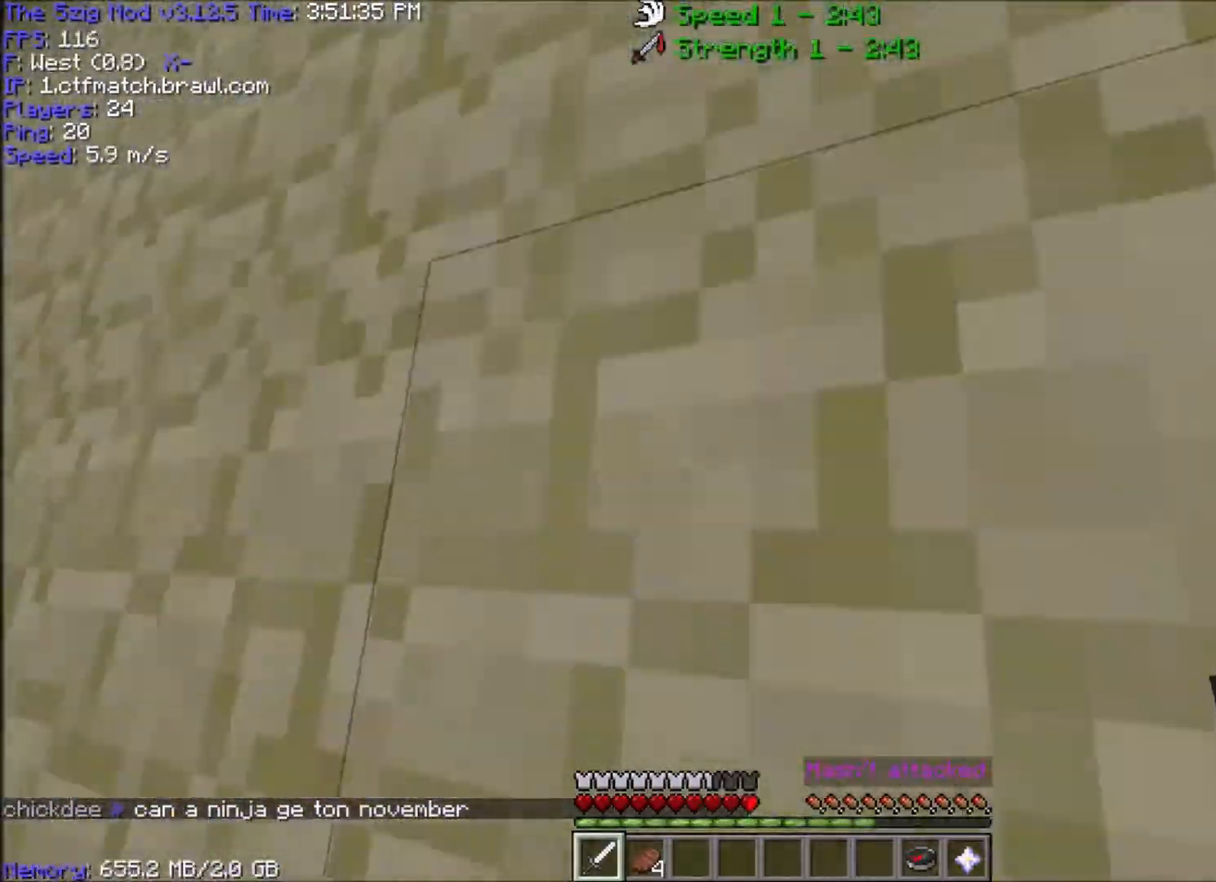
{"keys": ["d", "w"], "mouse": [], "events": [[134, "mouse_right", "up"], [267, "mouse_right", "down"], [401, "mouse_right", "up"]]}
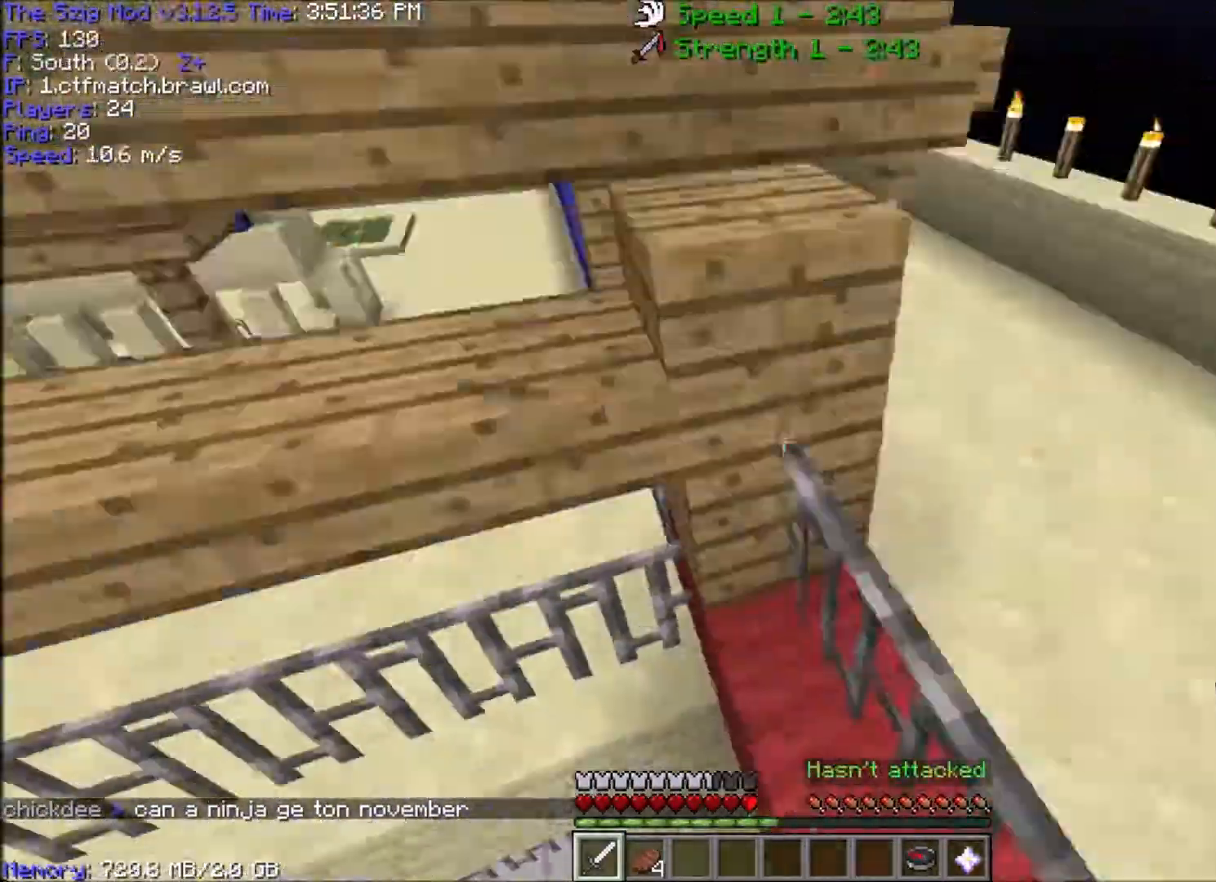
{"keys": ["d"], "mouse": [], "events": [[66, "w", "up"], [200, "s", "down"], [467, "s", "up"]]}
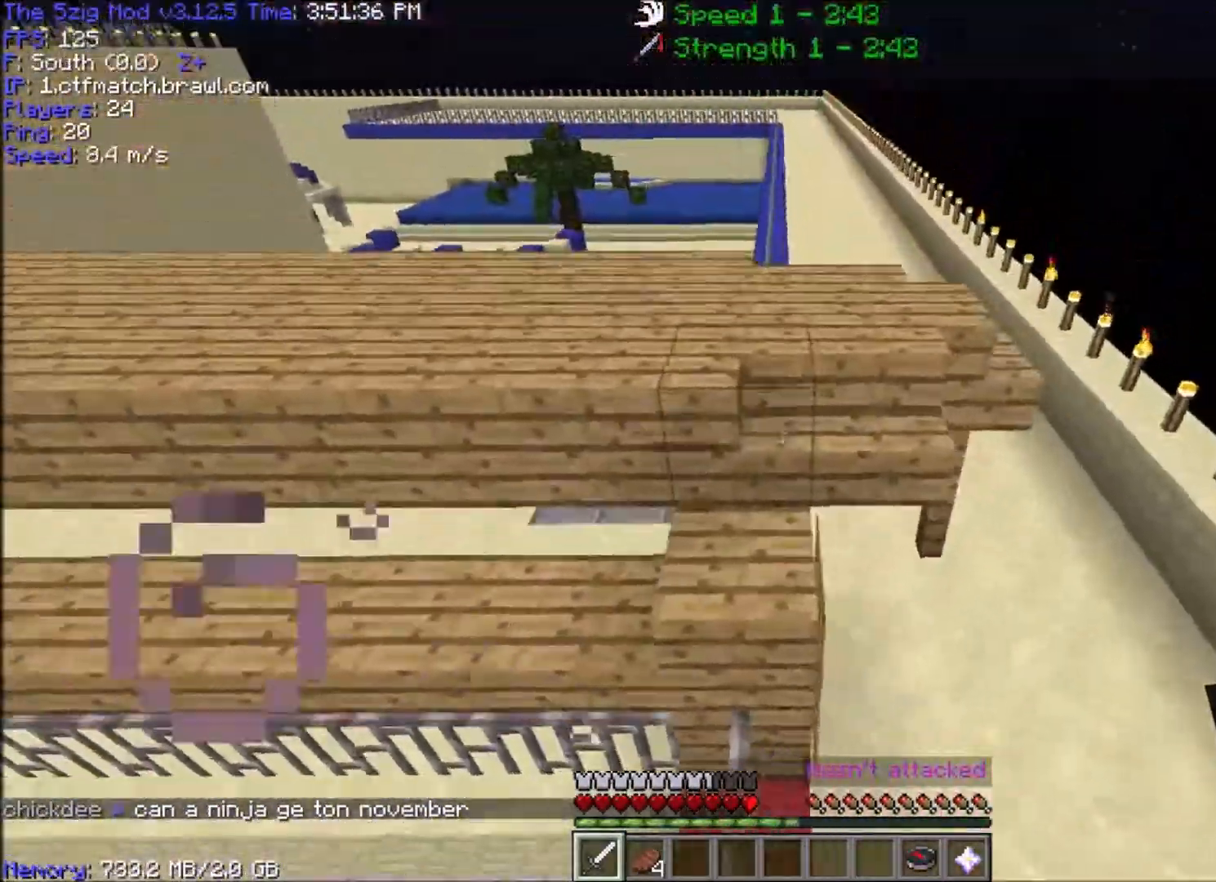
{"keys": ["d"], "mouse": [], "events": [[67, "w", "down"], [401, "w", "up"]]}
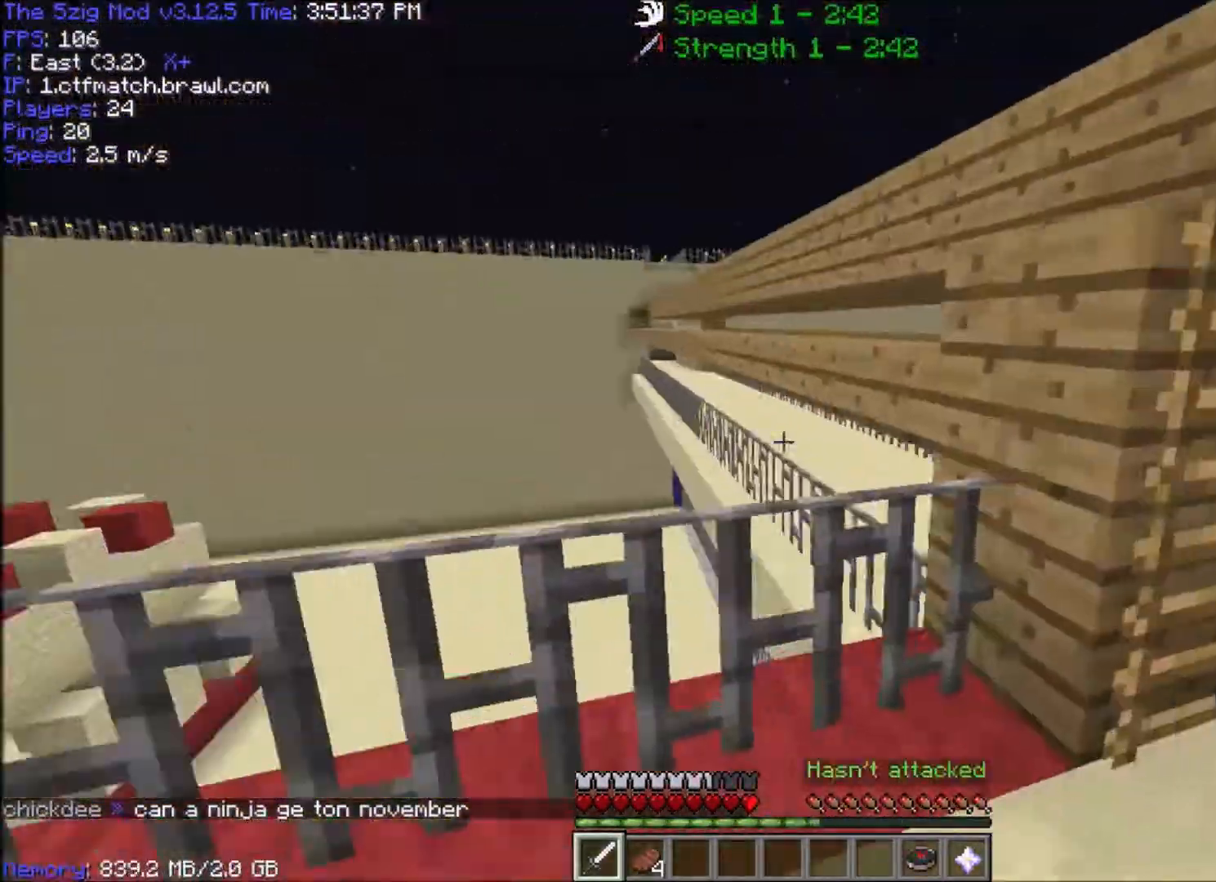
{"keys": [], "mouse": [], "events": [[233, "a", "down"], [300, "d", "up"], [500, "a", "up"]]}
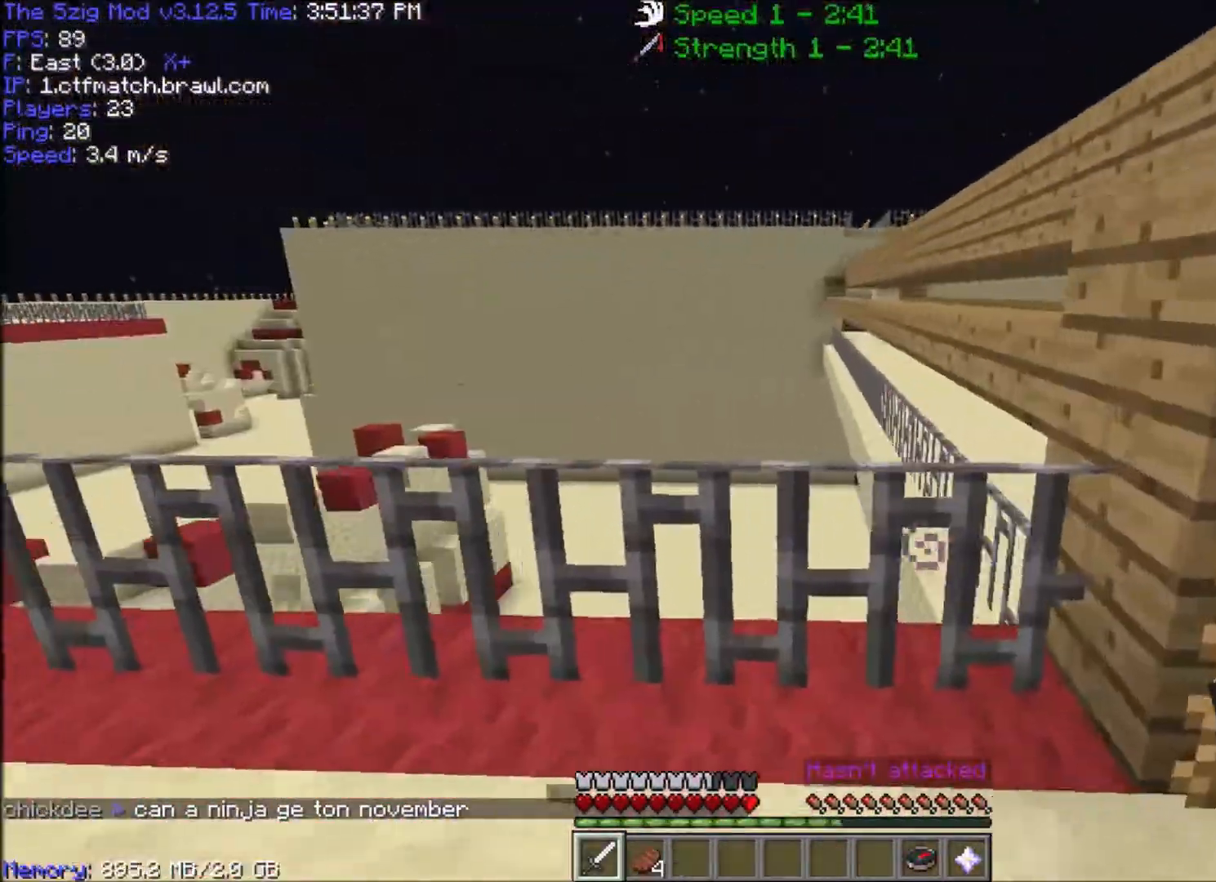
{"keys": ["a"], "mouse": [], "events": [[234, "a", "down"]]}
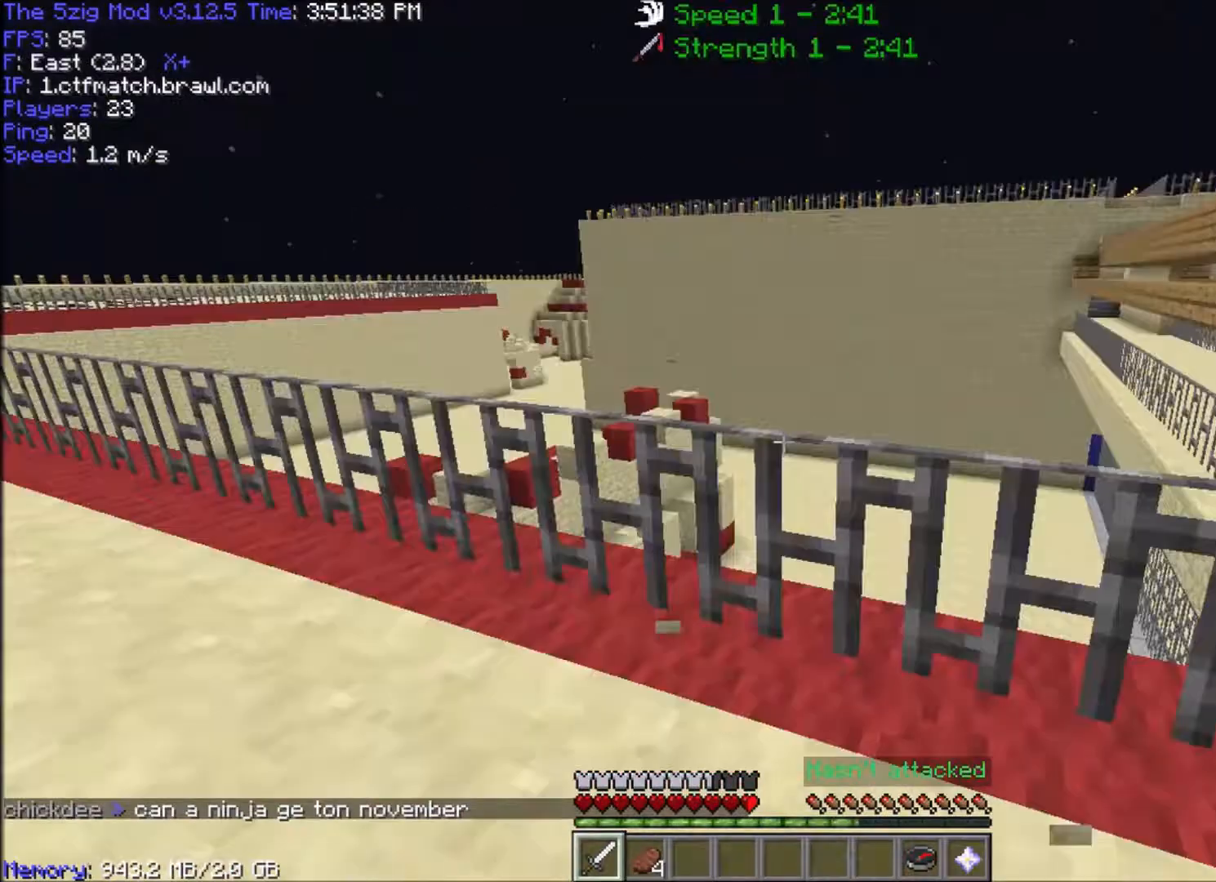
{"keys": ["a", "w"], "mouse": [], "events": [[200, "w", "down"]]}
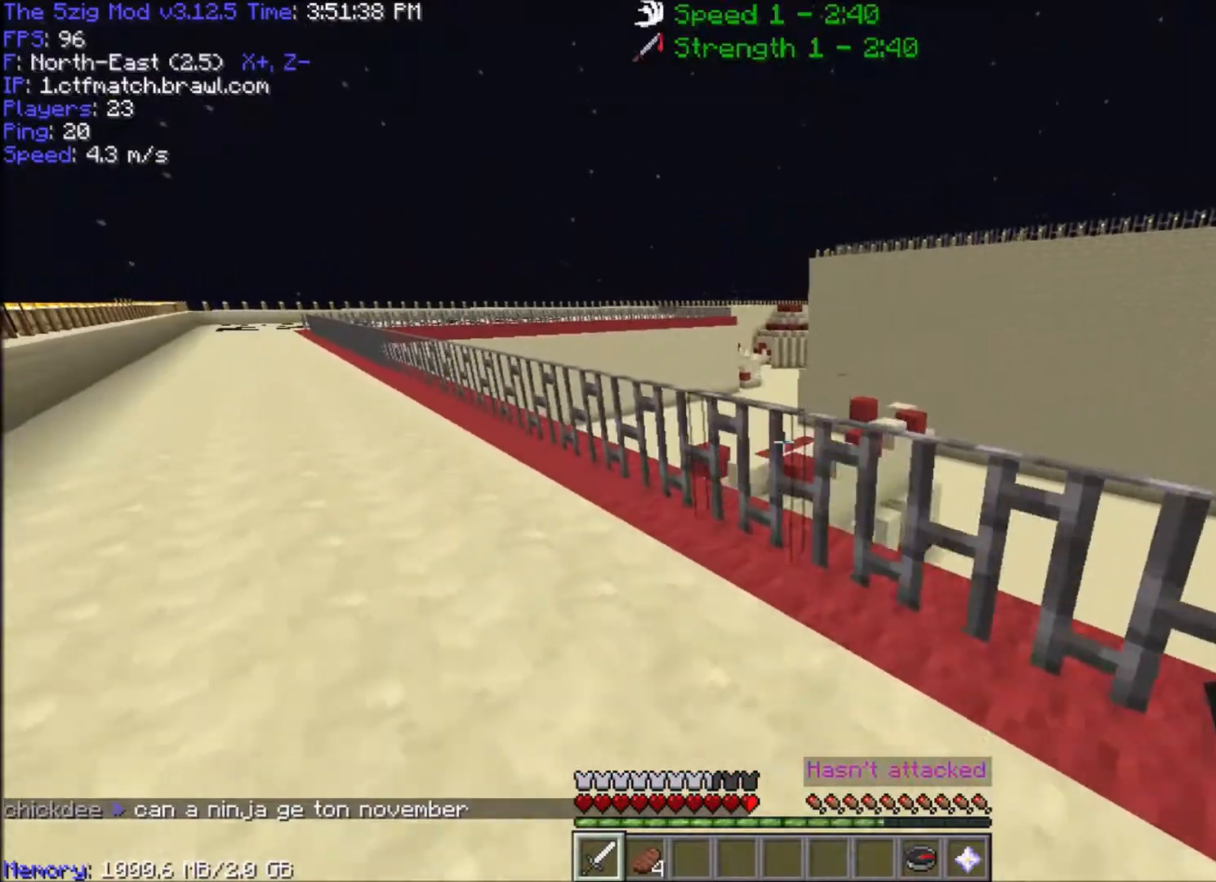
{"keys": ["a", "w"], "mouse": [], "events": [[200, "w", "up"], [234, "a", "up"], [334, "a", "down"], [434, "w", "down"]]}
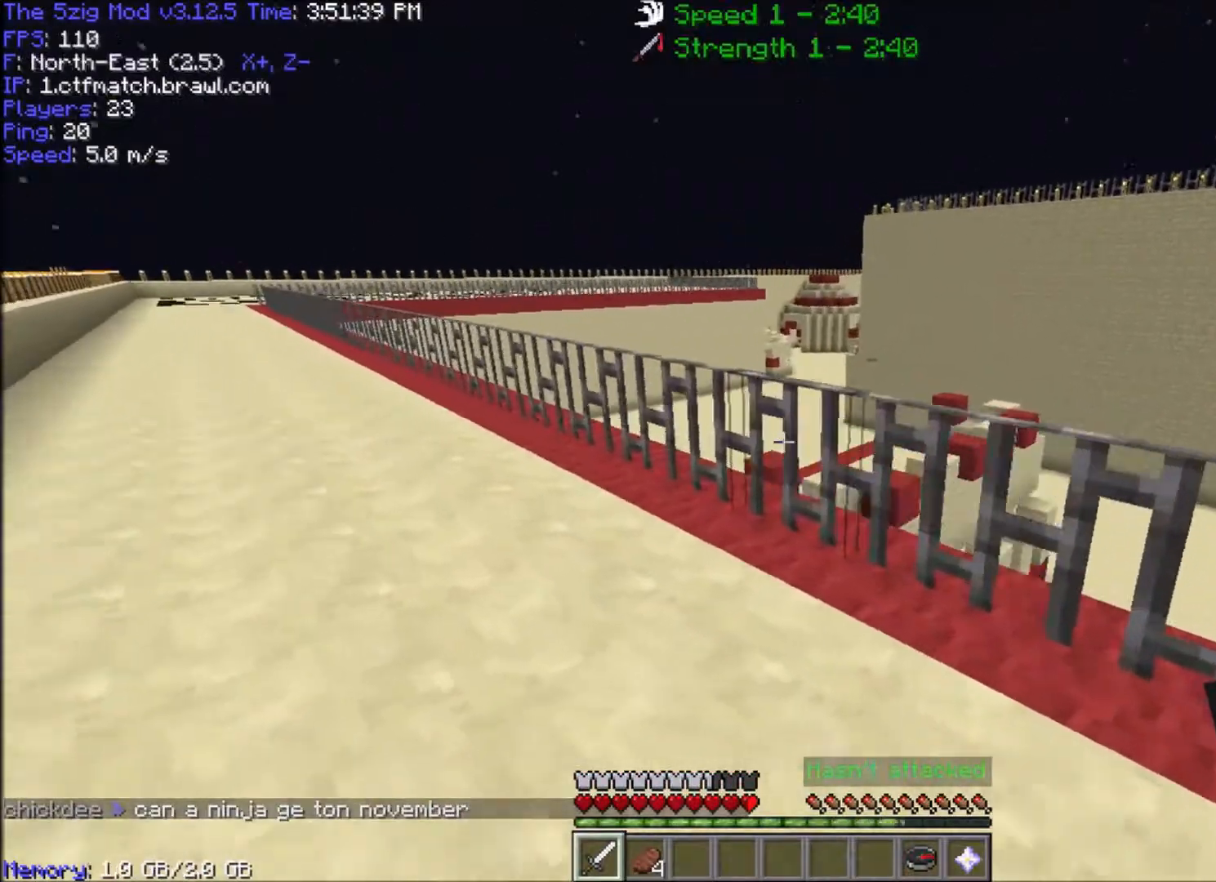
{"keys": ["a", "w"], "mouse": [], "events": []}
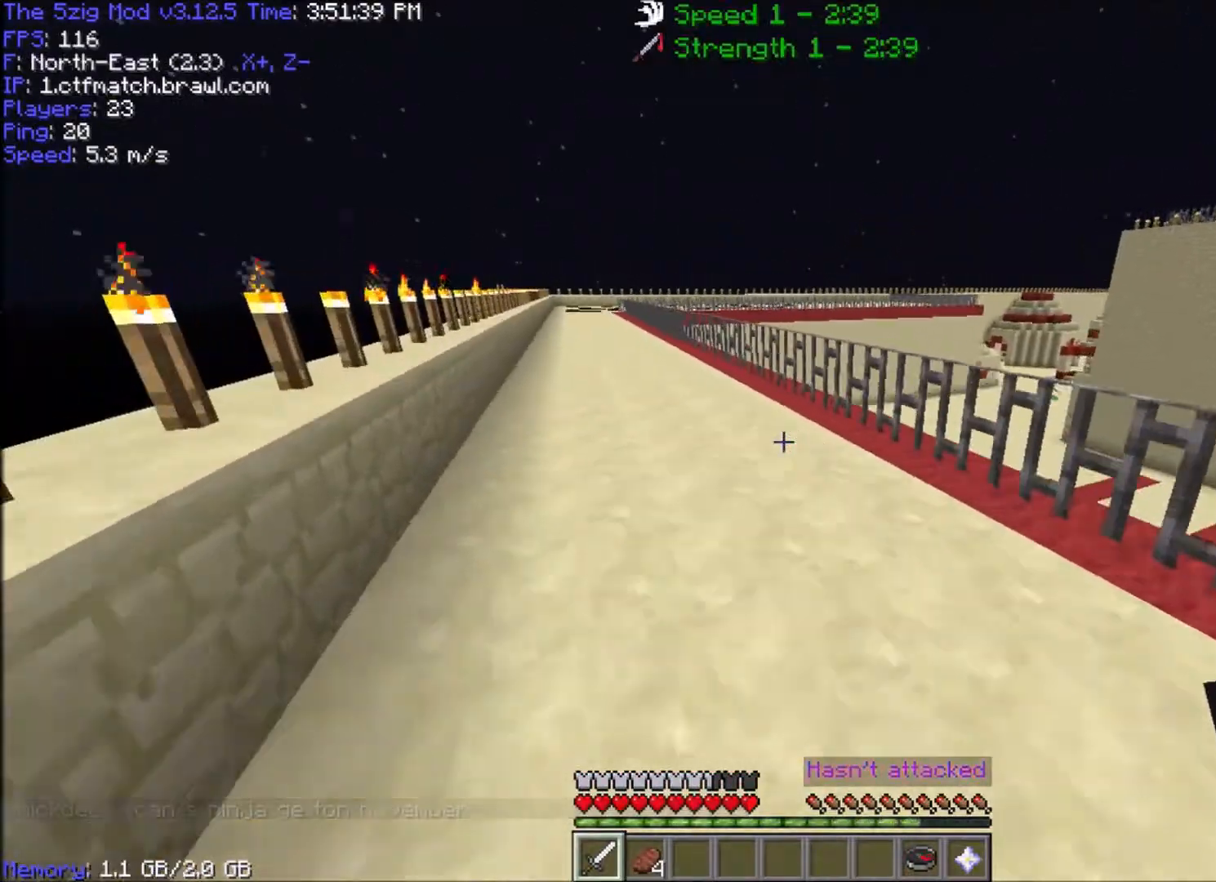
{"keys": ["a"], "mouse": [], "events": [[100, "a", "up"], [301, "a", "down"], [501, "w", "up"]]}
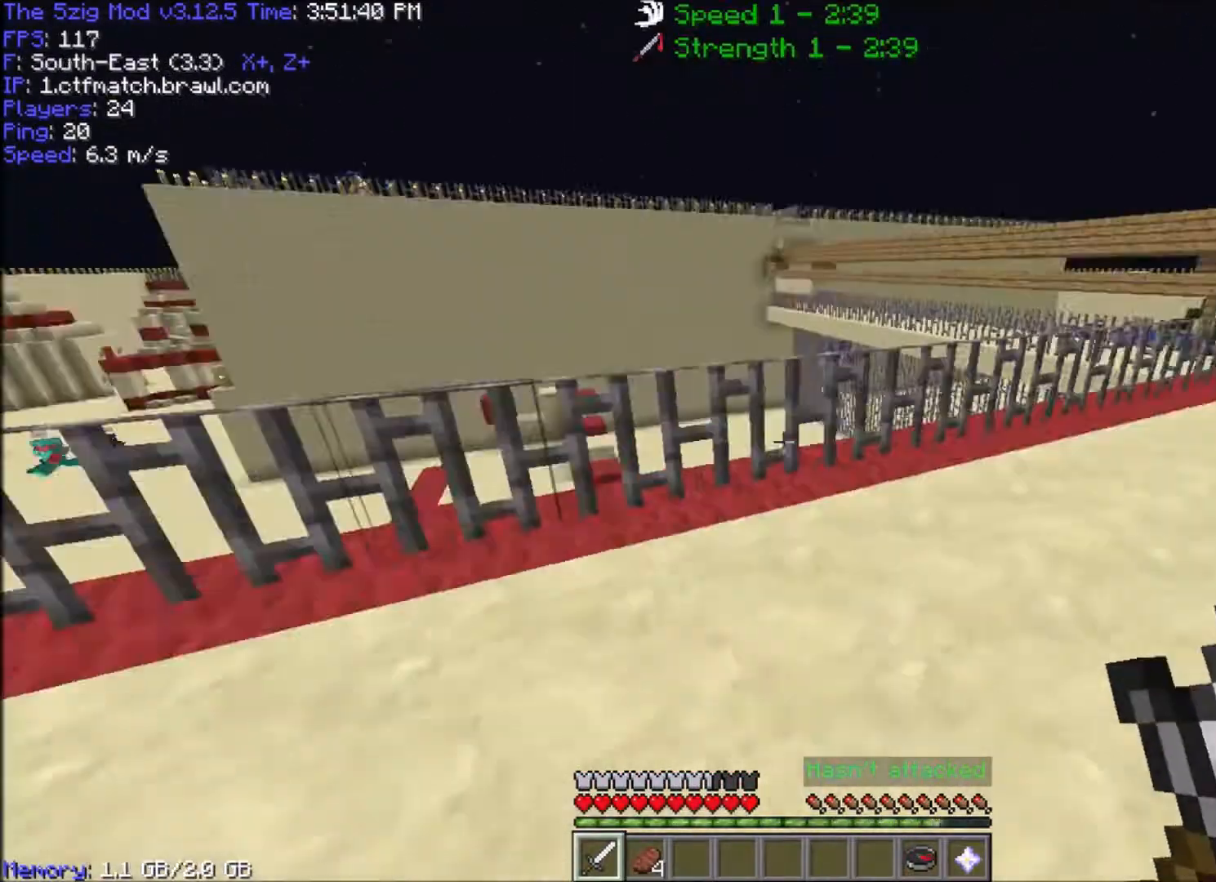
{"keys": ["a", "w"], "mouse": [], "events": [[300, "d", "down"], [433, "d", "up"], [467, "w", "down"]]}
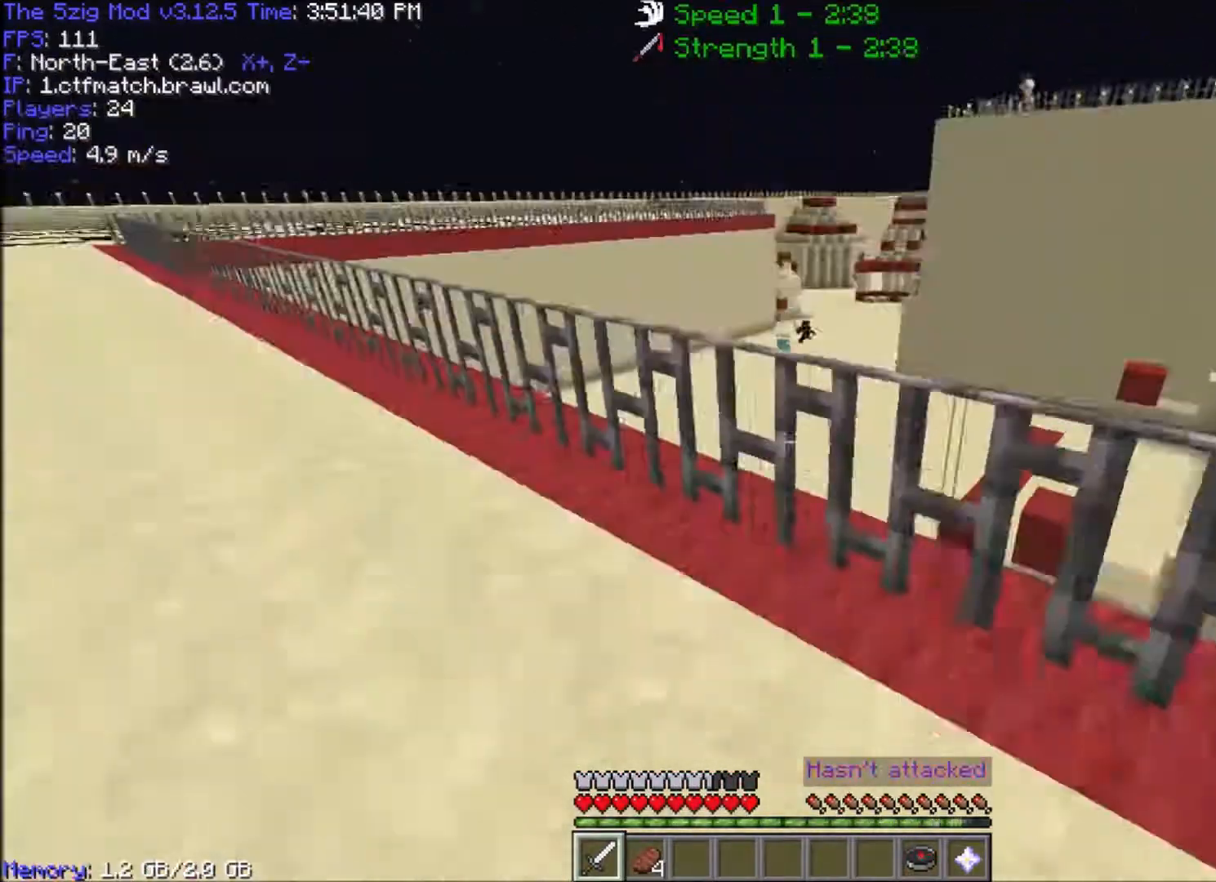
{"keys": ["a", "space", "w"], "mouse": [], "events": [[167, "space", "down"]]}
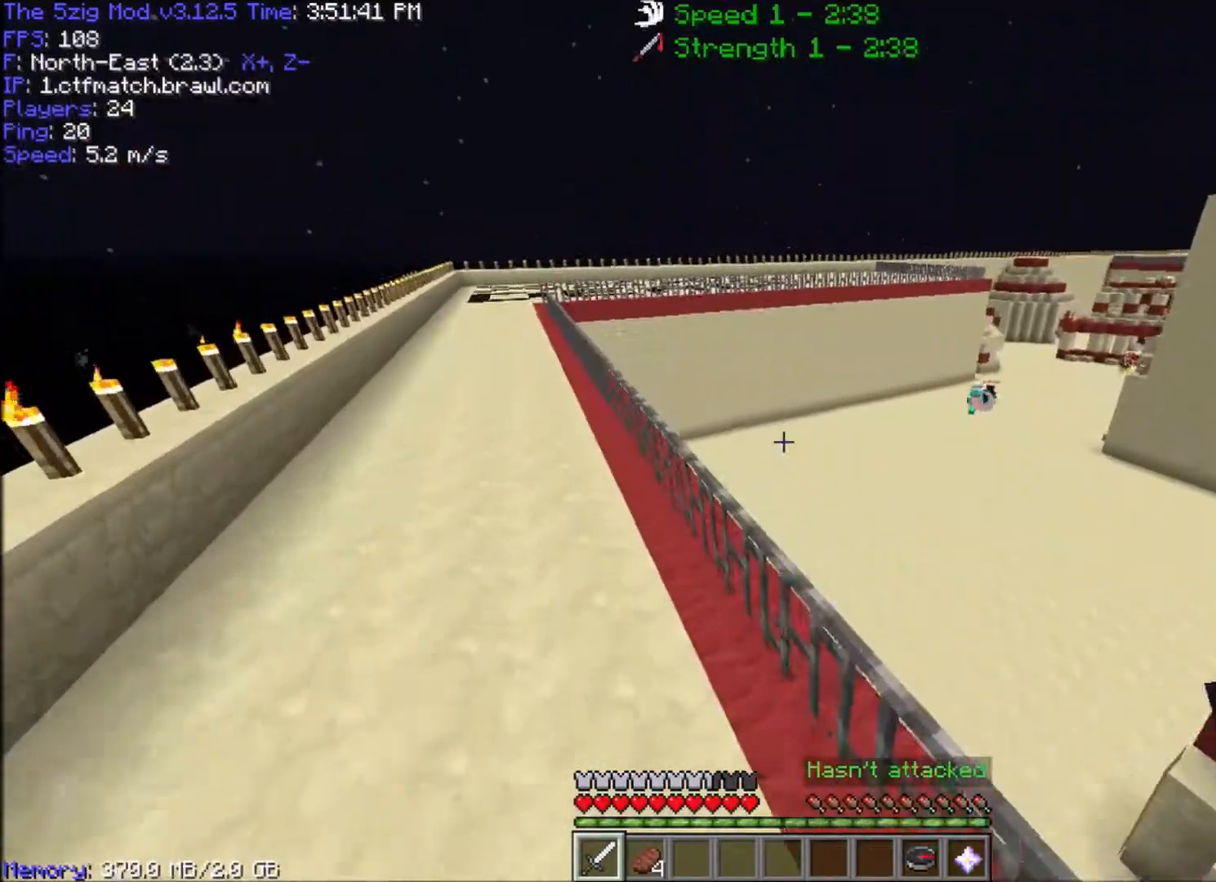
{"keys": ["a", "space", "w"], "mouse": [], "events": []}
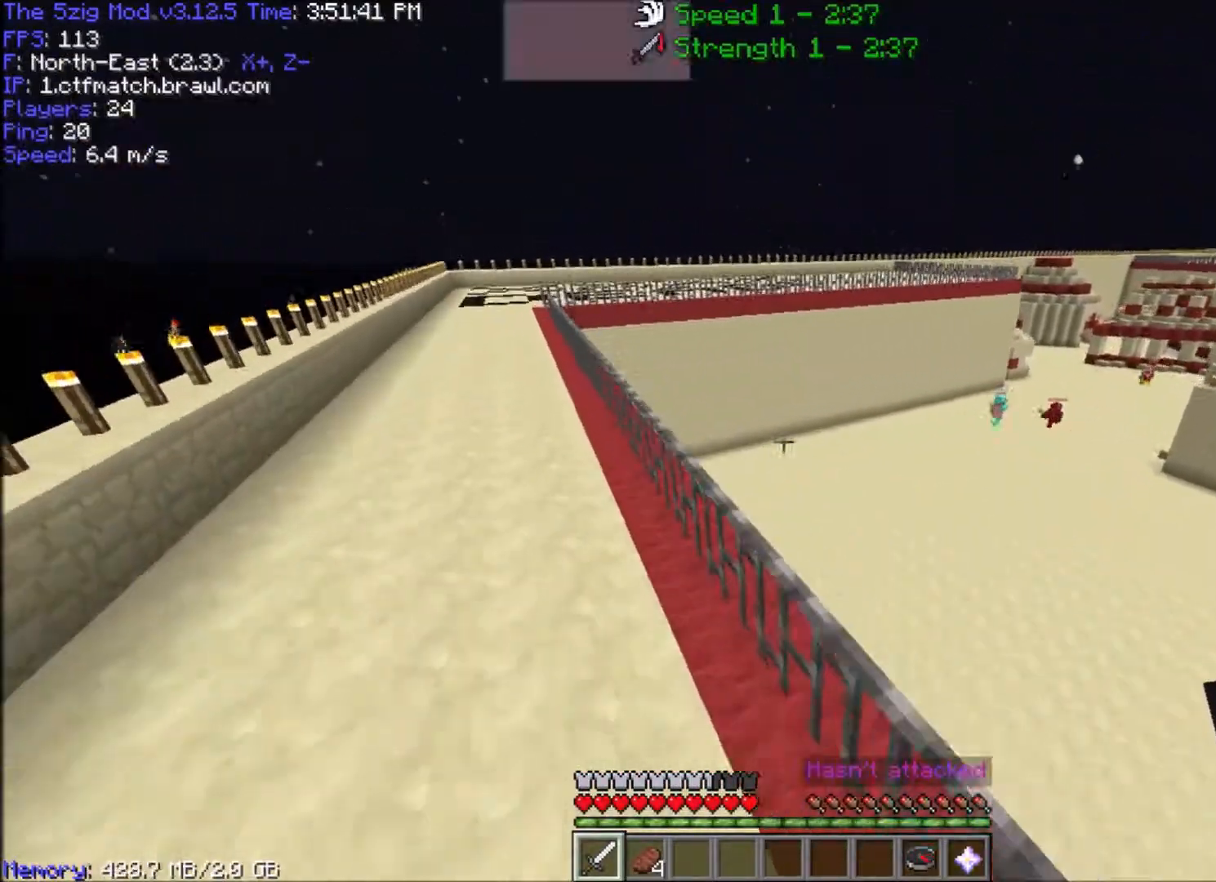
{"keys": ["a", "space", "w"], "mouse": [], "events": [[334, "space", "up"], [500, "space", "down"]]}
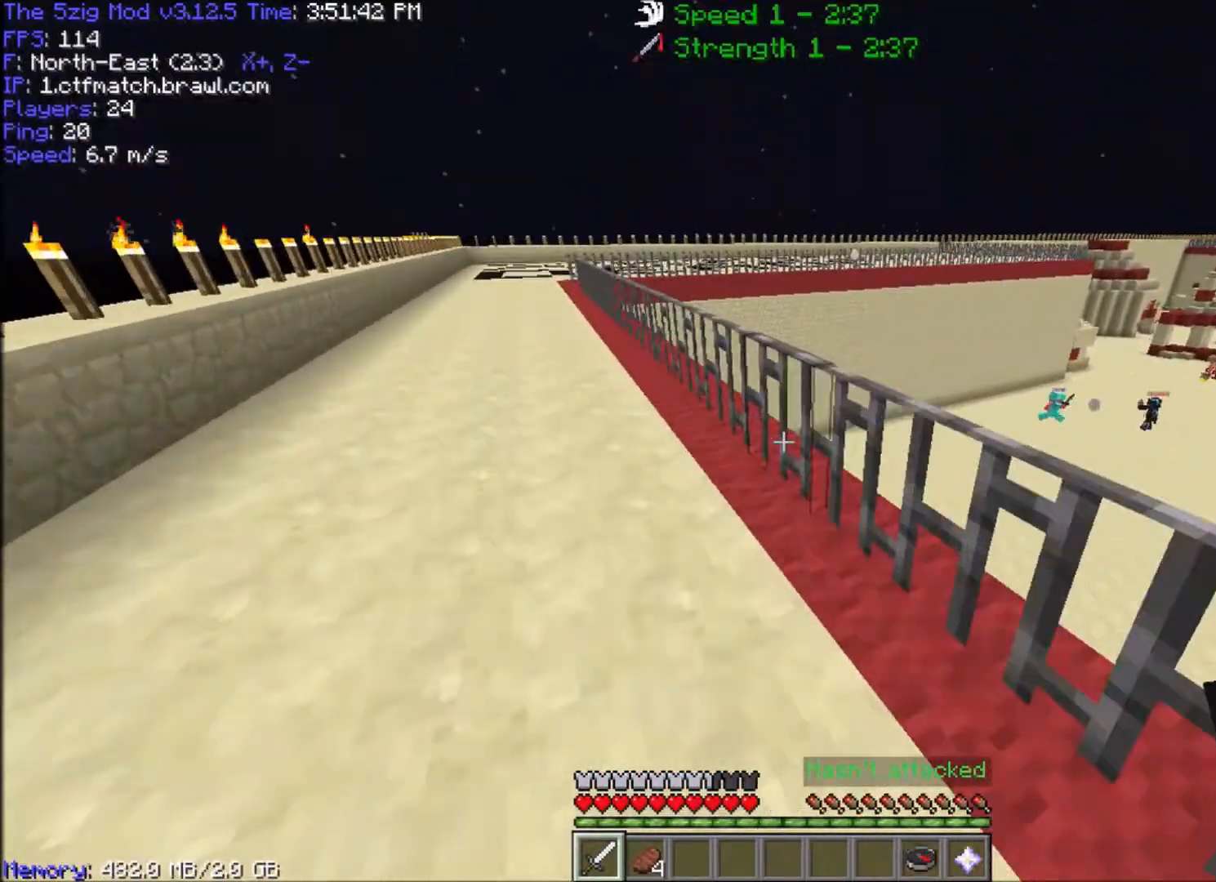
{"keys": ["a", "w"], "mouse": [], "events": [[367, "space", "up"]]}
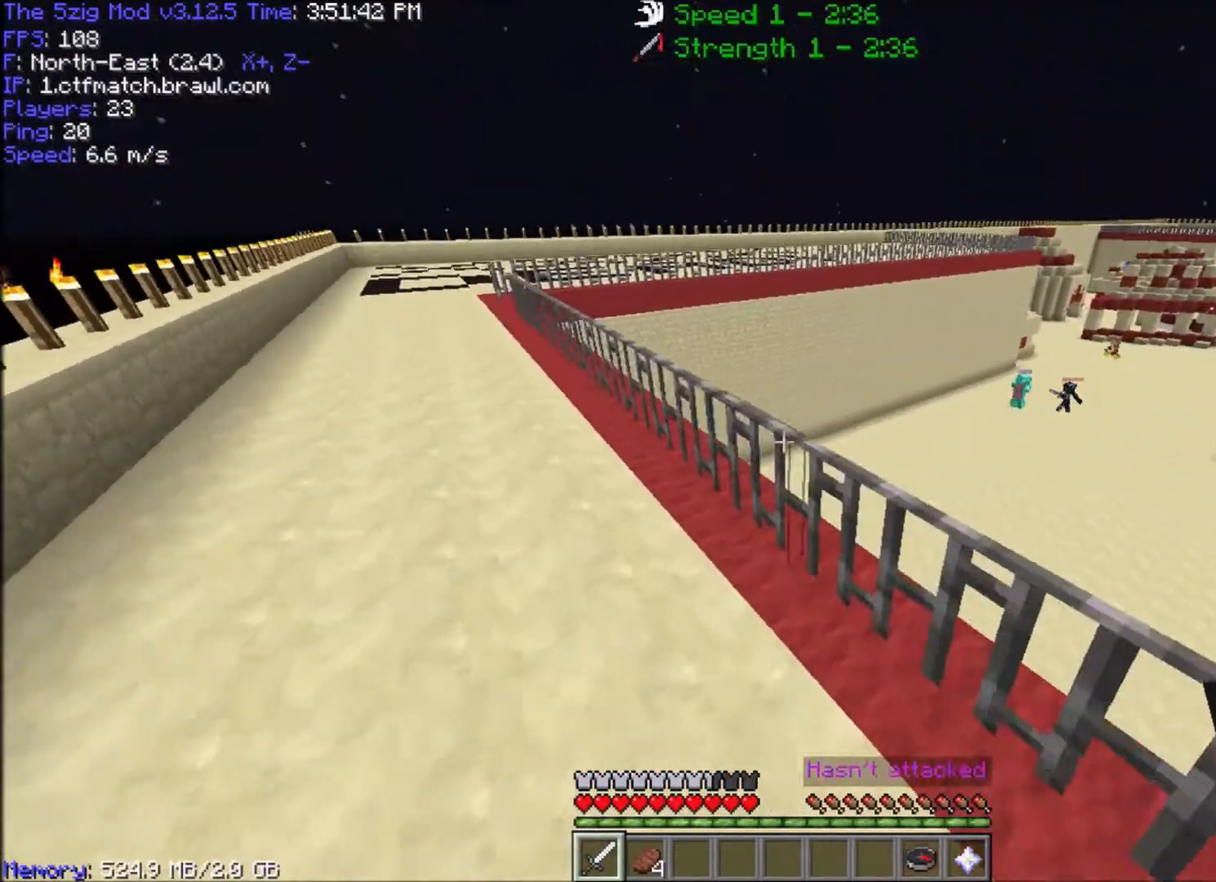
{"keys": ["a", "w"], "mouse": [], "events": [[133, "space", "down"], [400, "space", "up"]]}
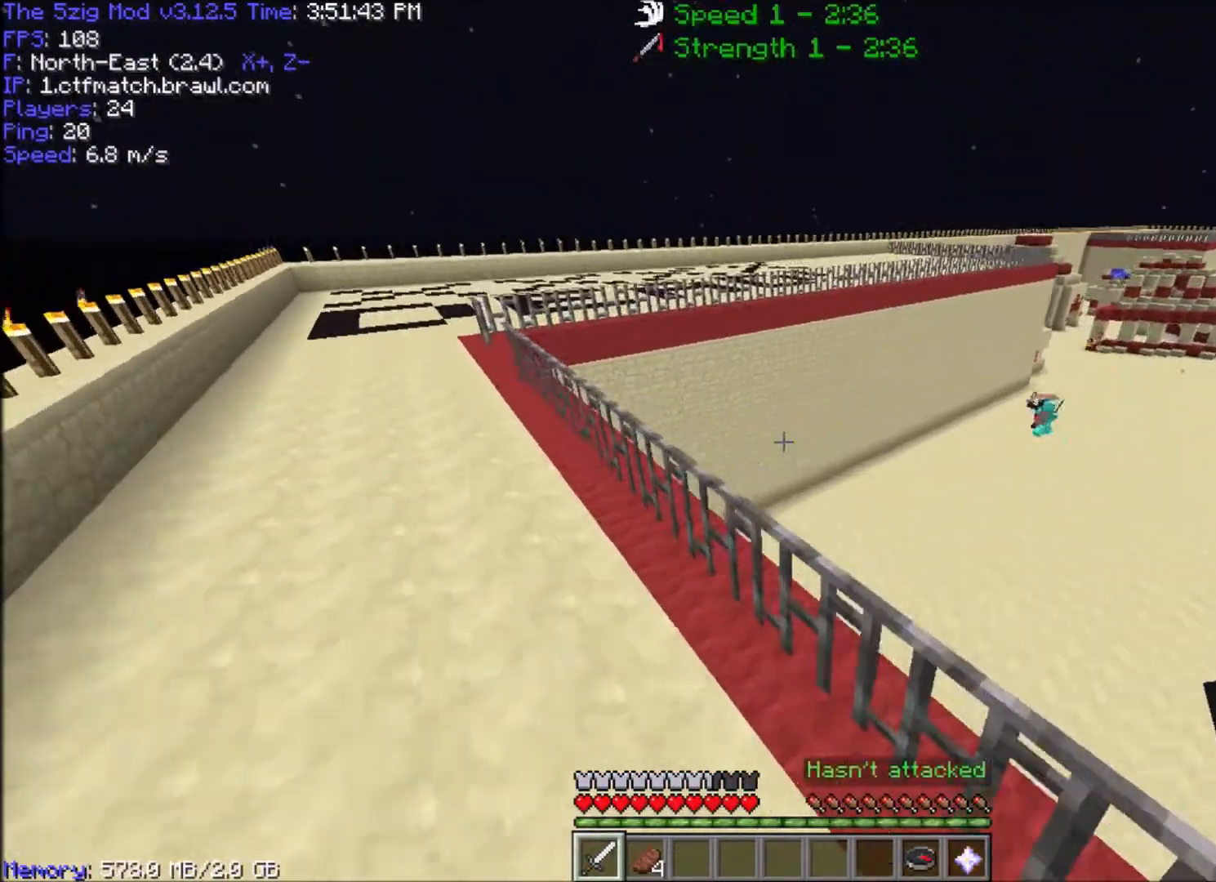
{"keys": ["a", "w"], "mouse": [], "events": [[267, "space", "down"], [501, "space", "up"]]}
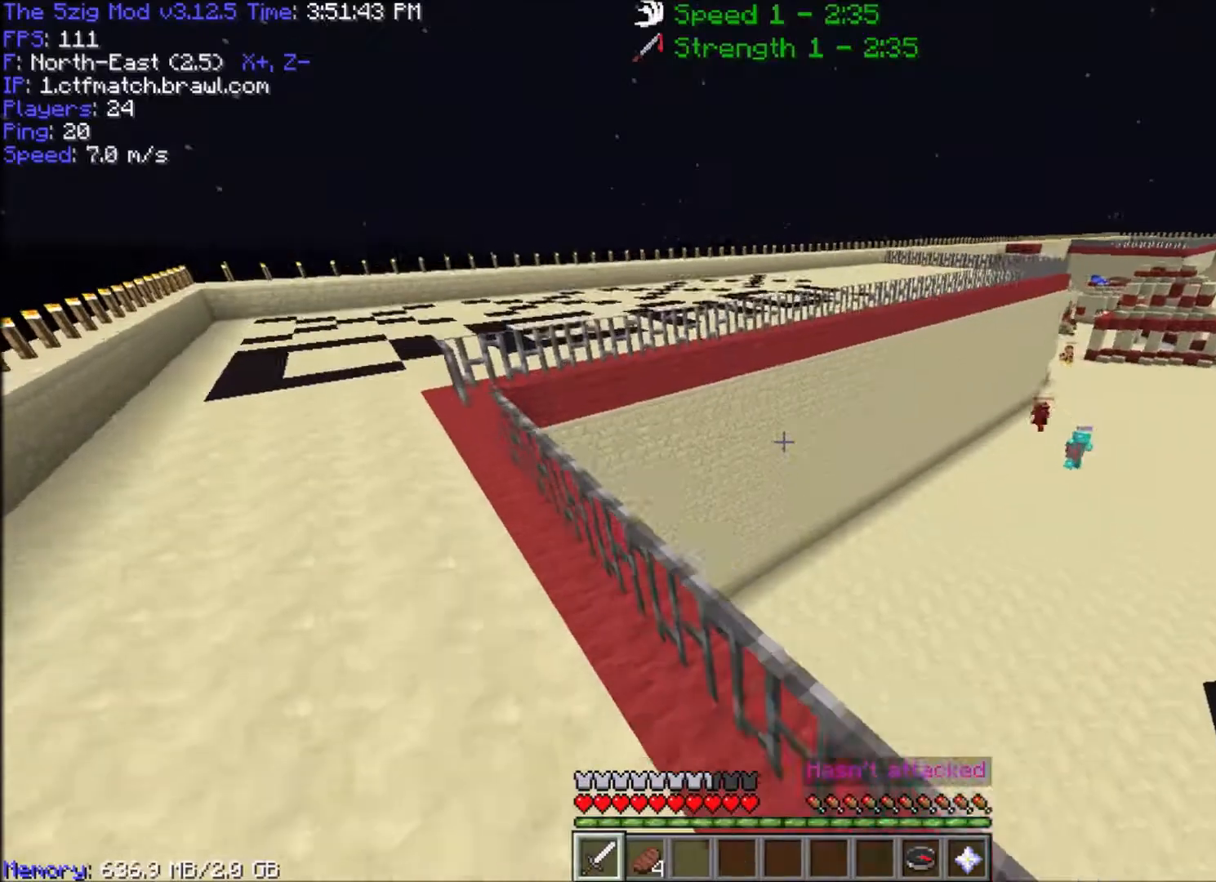
{"keys": ["a", "w"], "mouse": [], "events": []}
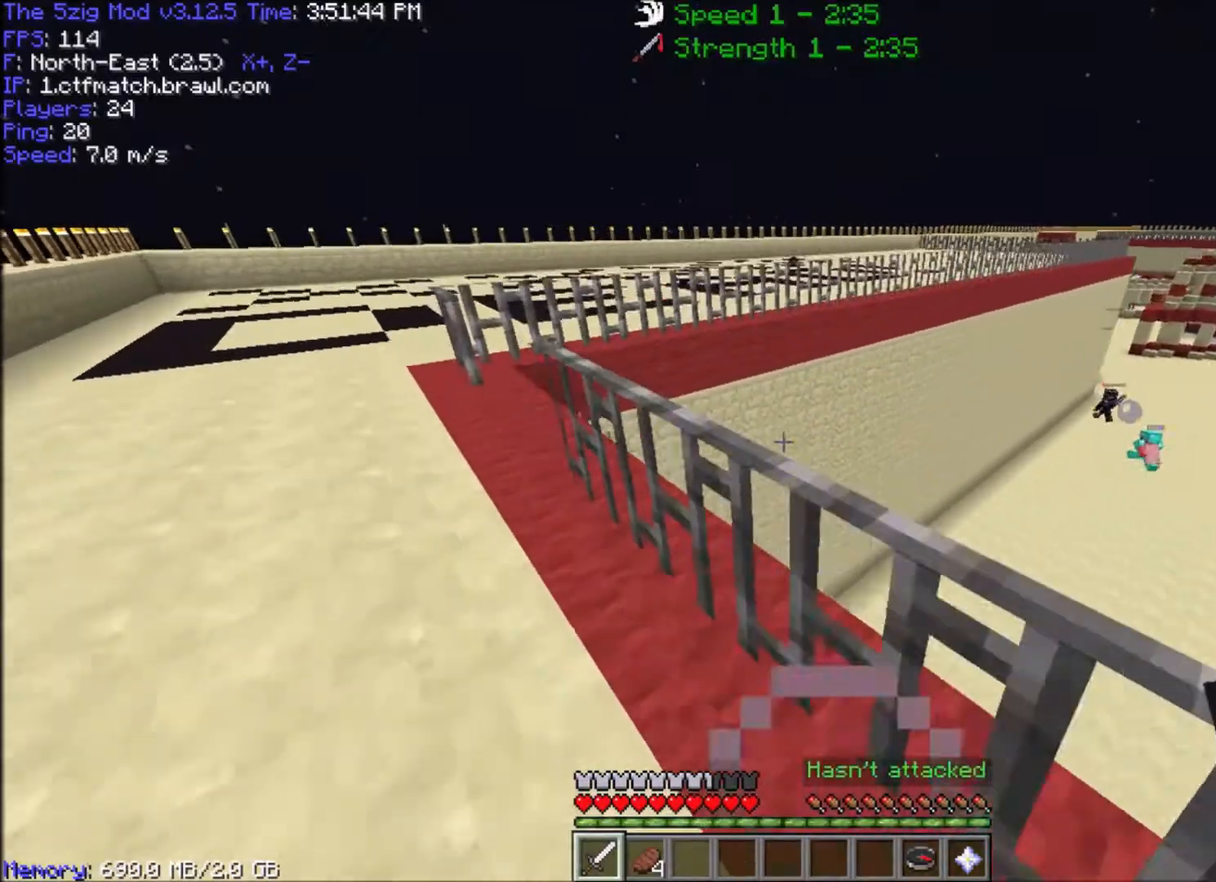
{"keys": ["a", "s"], "mouse": [], "events": [[367, "w", "up"], [501, "s", "down"]]}
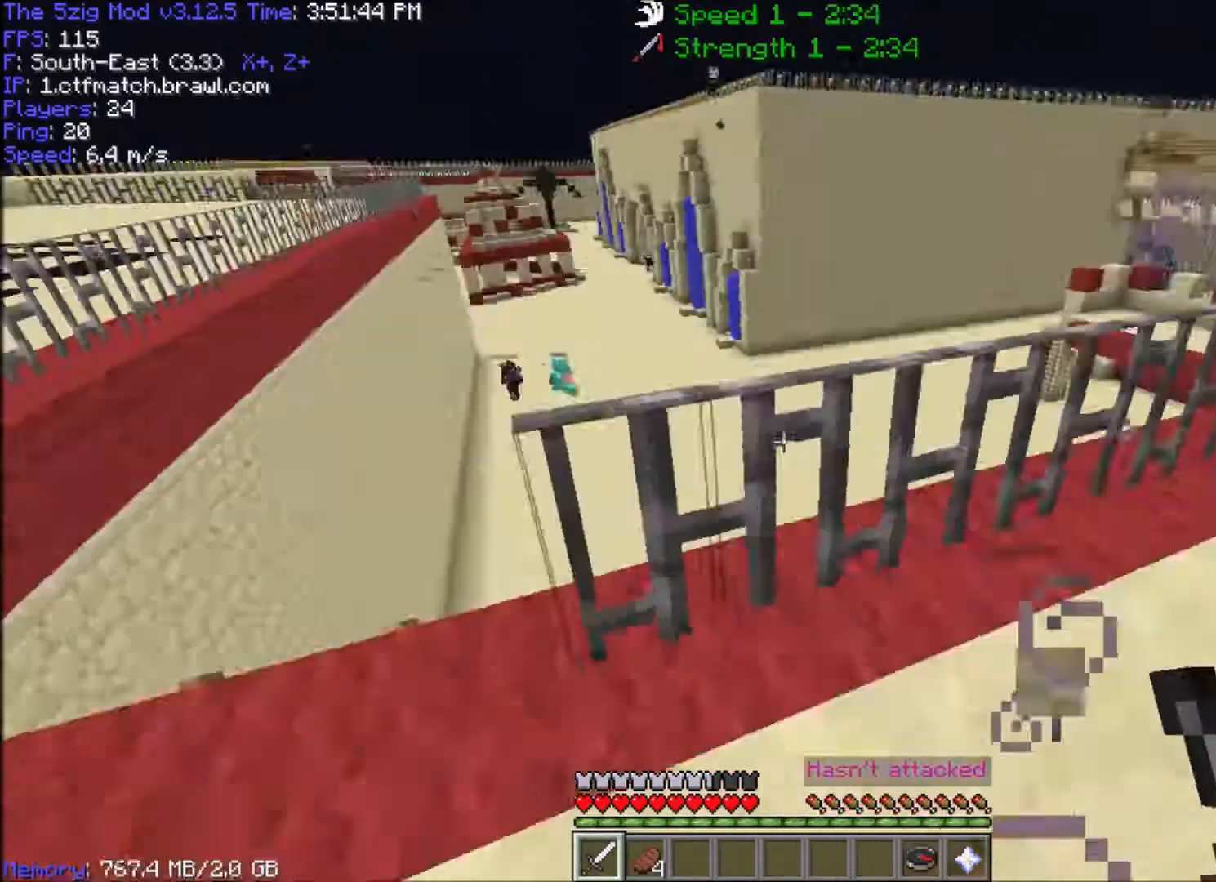
{"keys": ["a", "d", "s"], "mouse": [], "events": [[200, "d", "down"]]}
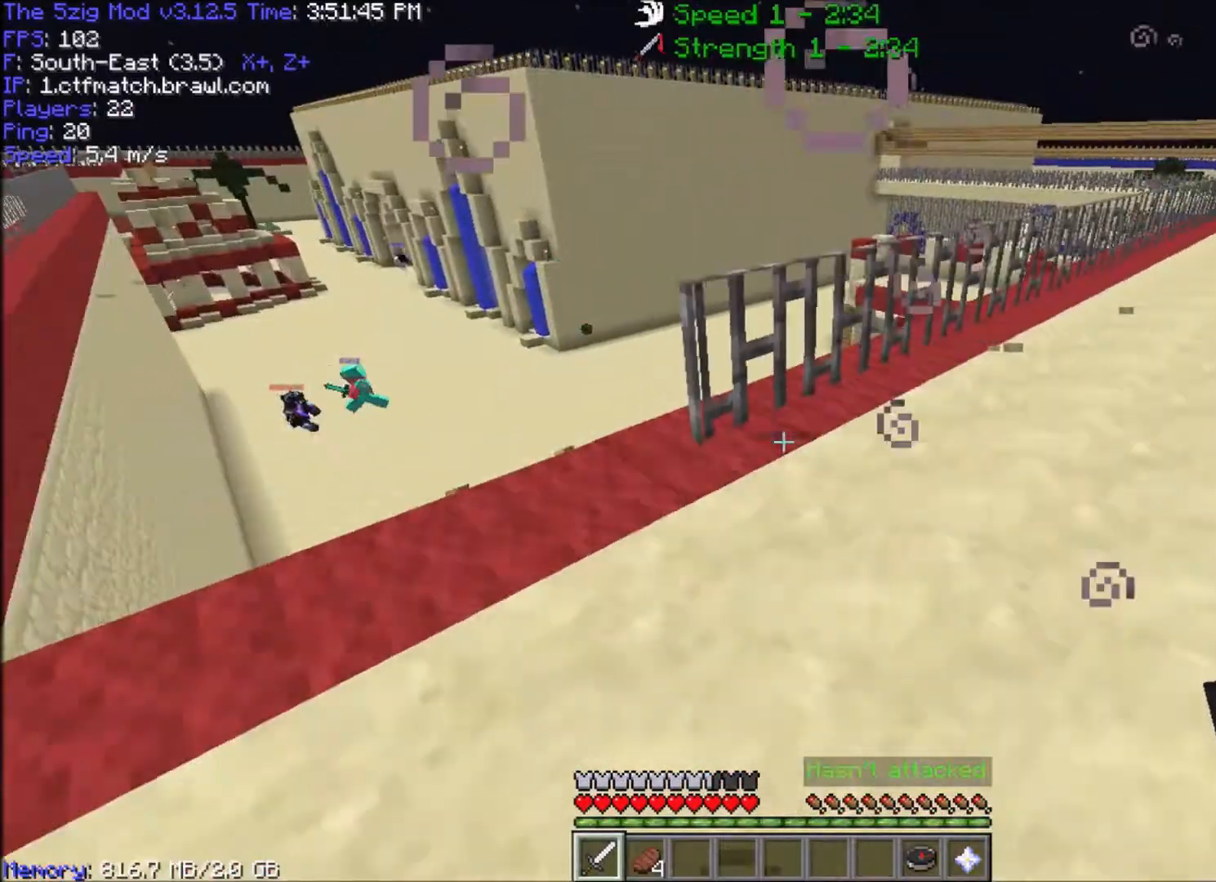
{"keys": ["d"], "mouse": [], "events": [[100, "d", "up"], [301, "s", "up"], [401, "a", "up"], [468, "d", "down"]]}
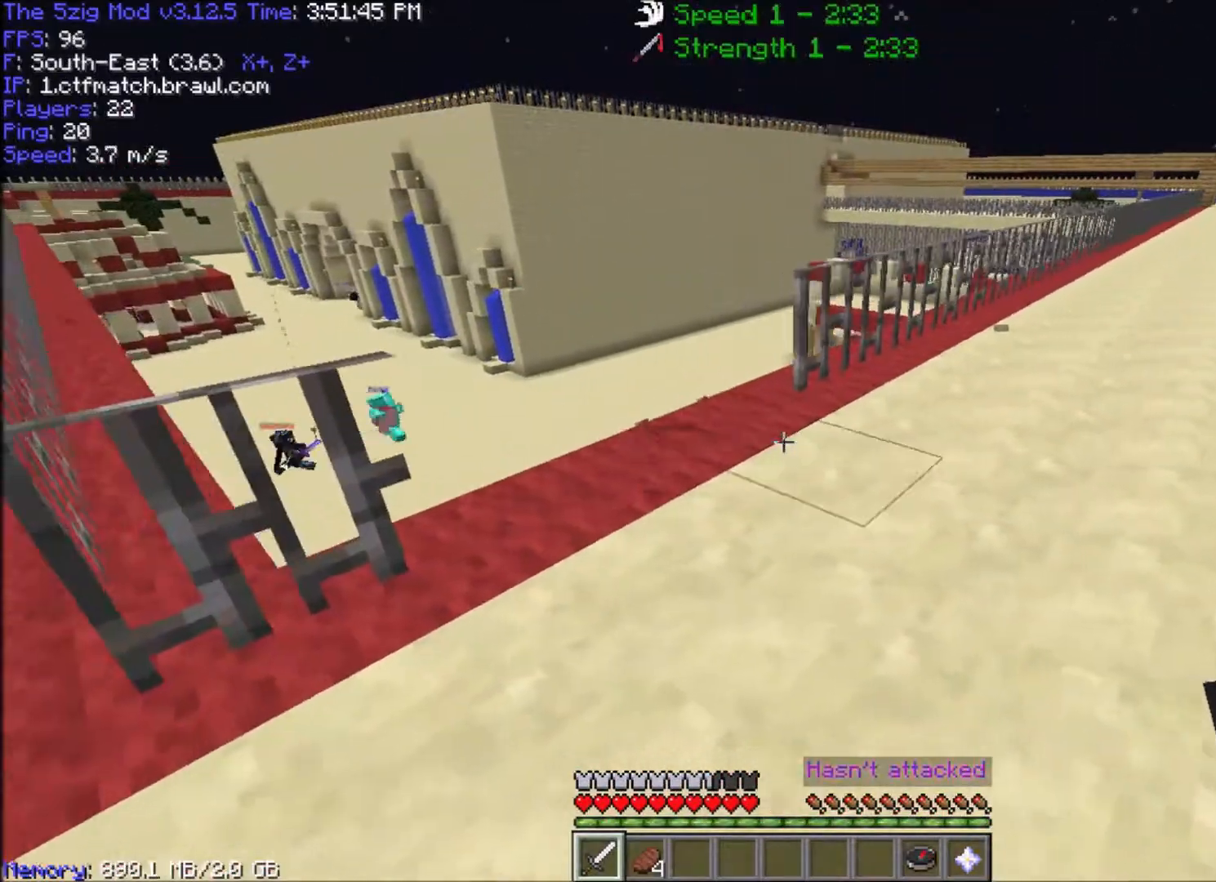
{"keys": ["w"], "mouse": [], "events": [[33, "w", "down"], [100, "a", "down"], [100, "d", "up"], [500, "a", "up"]]}
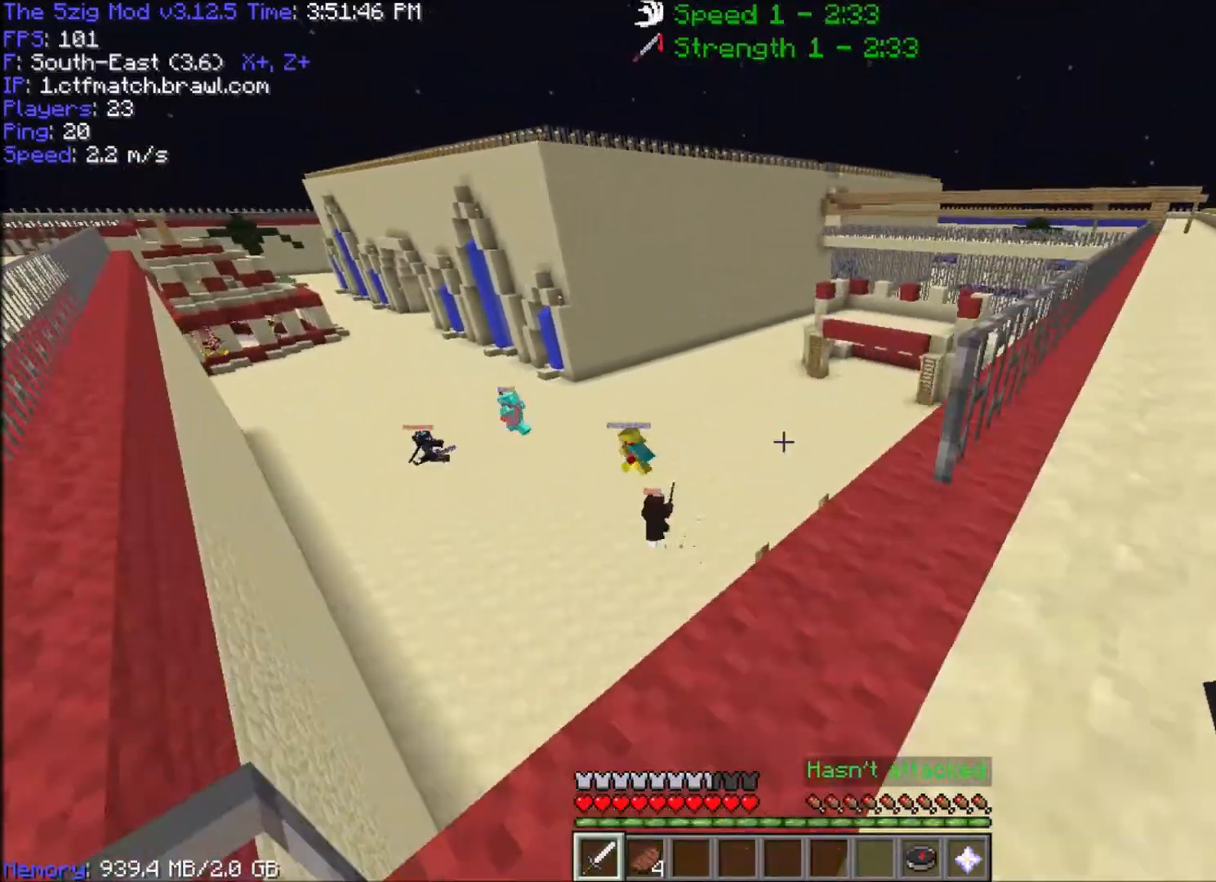
{"keys": ["space", "w"], "mouse": [], "events": [[167, "a", "down"], [267, "space", "down"], [434, "a", "up"]]}